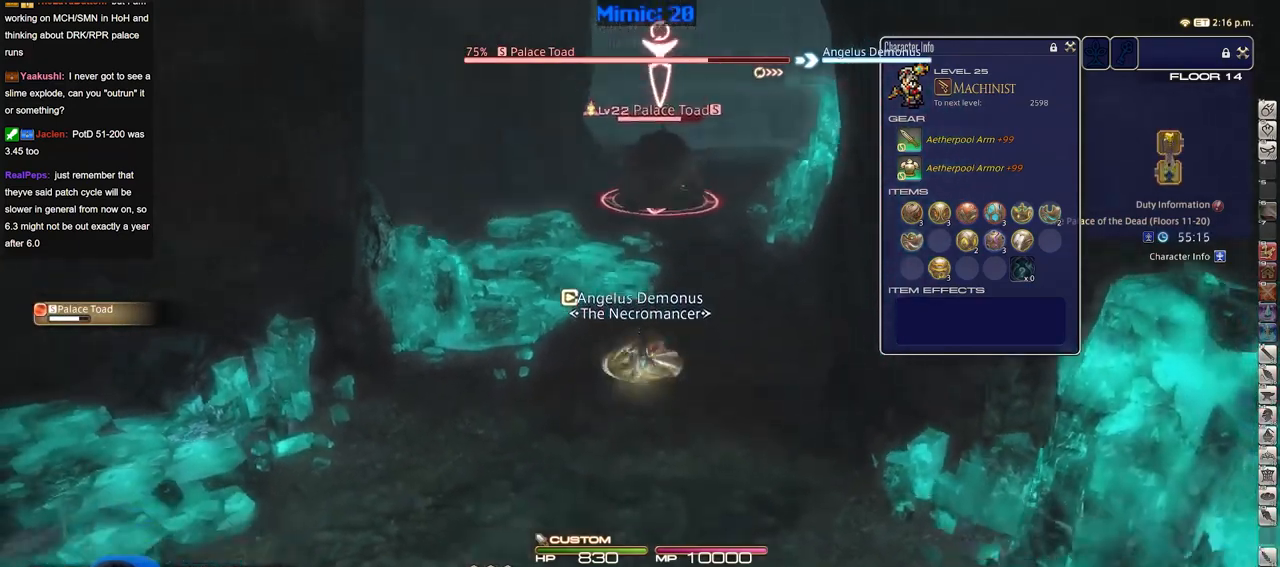
Gameplay with keyboard; each line is a JSON object with the keys held at the frame after it. "events" lists presses ("down") and releases ("up") of ".", "/", "0", "1", "2", "3", "4", "5", "6", "7", "8", "9", "a", "alt_l", "alt_r", "b", "backslash", "backspace", "c", "caps_lock", "comma", "ctrl_l", "ctrl_r", "d", "down", "e", "equals", "escape", "f", "f1", "f10", "f11", "f12", "f2", "f3", "f4", "f5", "f6", "f7", "f8", "f9", "g", "h", "i", "j", "k", "l", "lbracket", "left", "m", "minus", "n", "o", "p", "q", "quote", "r", "rbracket", "return", "right", "s", "semicolon", "shift_l", "shift_r", "space", "super", "t", "tab", "tilde", "u", "up", "v", "w", "x", "y" and "z" between this image and that frame as [ms after this image, input, new state], when the widget could be followed in between. No other keys are recorded. Mouse input is not recorded.
{"keys": ["s"], "events": [[17, "2", "up"], [67, "minus", "up"], [167, "f3", "down"], [201, "f3", "up"]]}
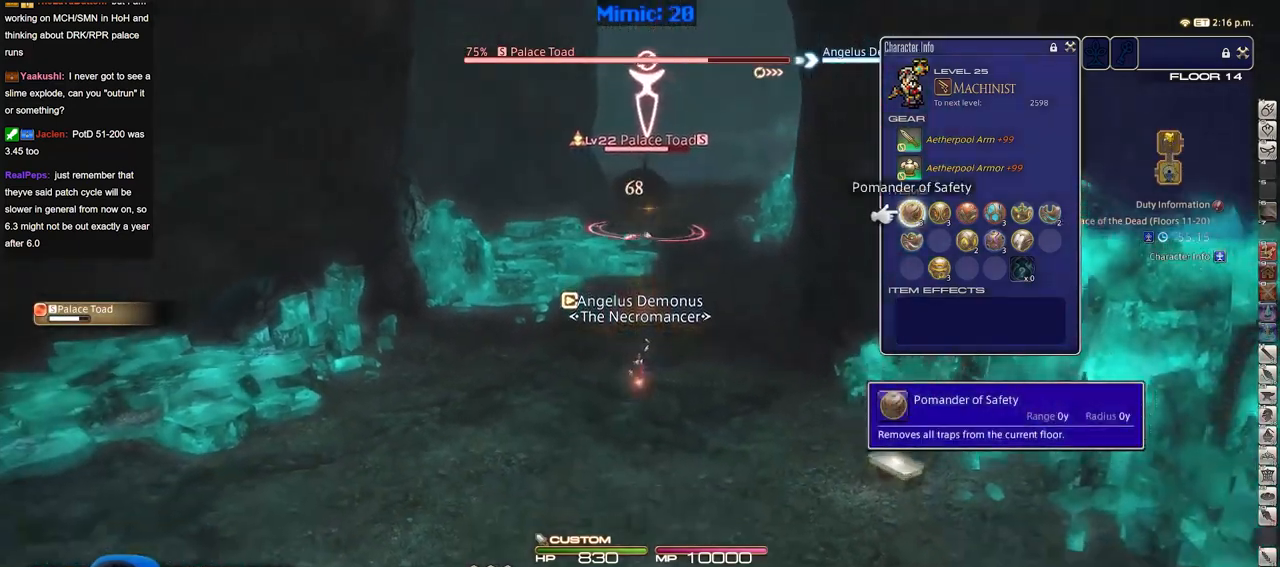
{"keys": ["e", "s"], "events": [[317, "e", "down"], [400, "e", "up"], [450, "e", "down"]]}
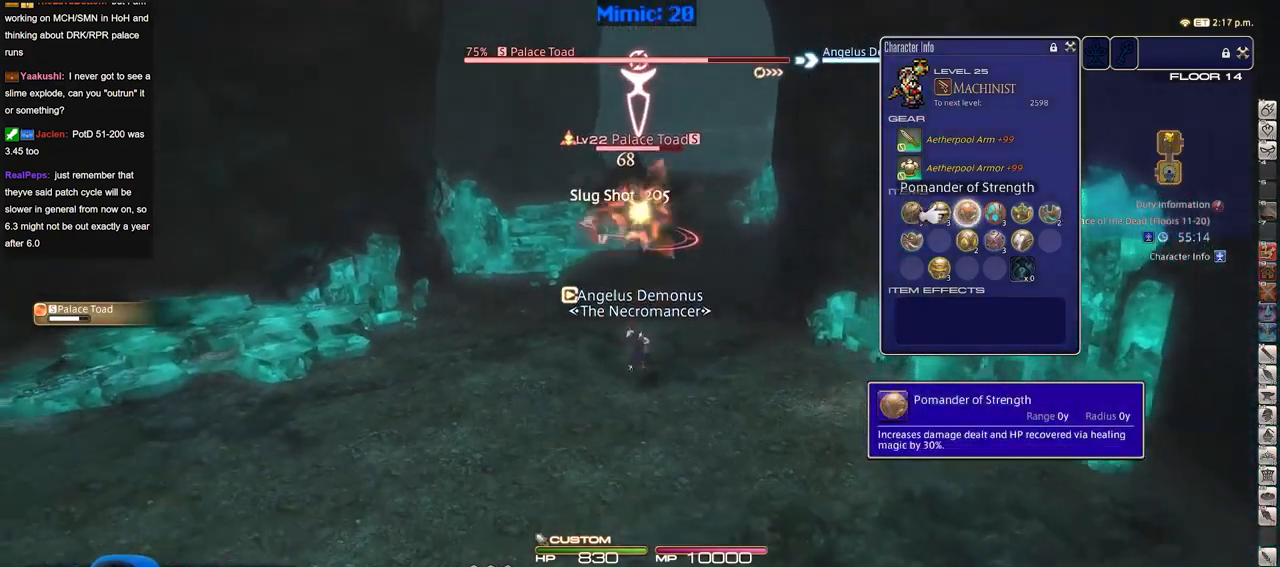
{"keys": ["s"], "events": [[100, "e", "up"], [100, "return", "down"], [234, "return", "up"], [234, "space", "down"], [334, "space", "up"]]}
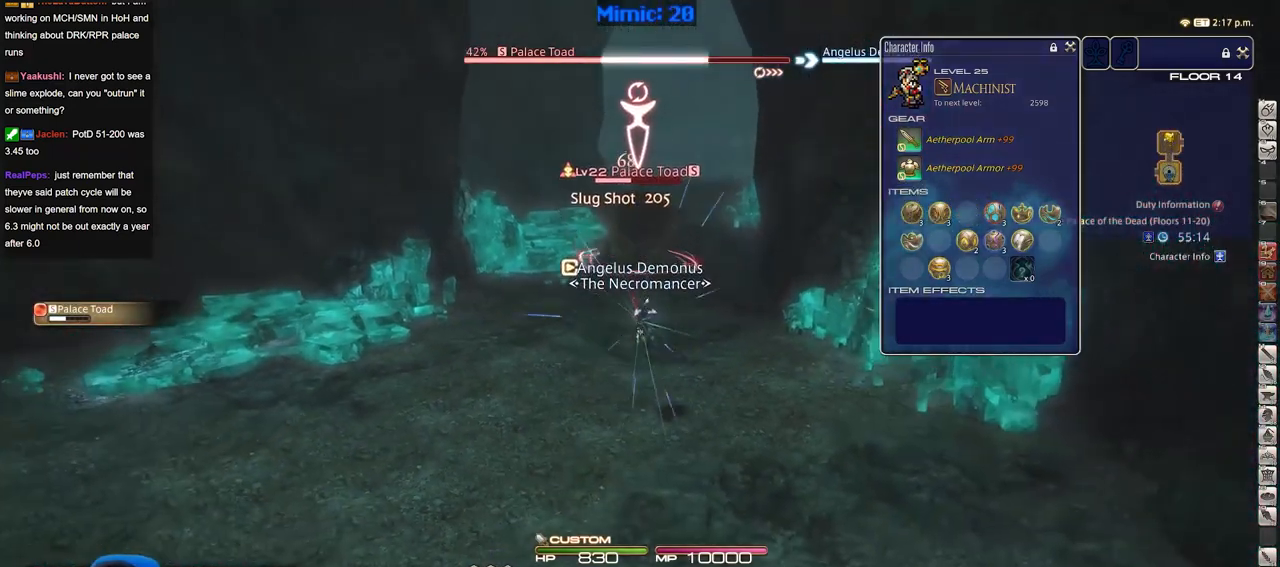
{"keys": ["s"], "events": []}
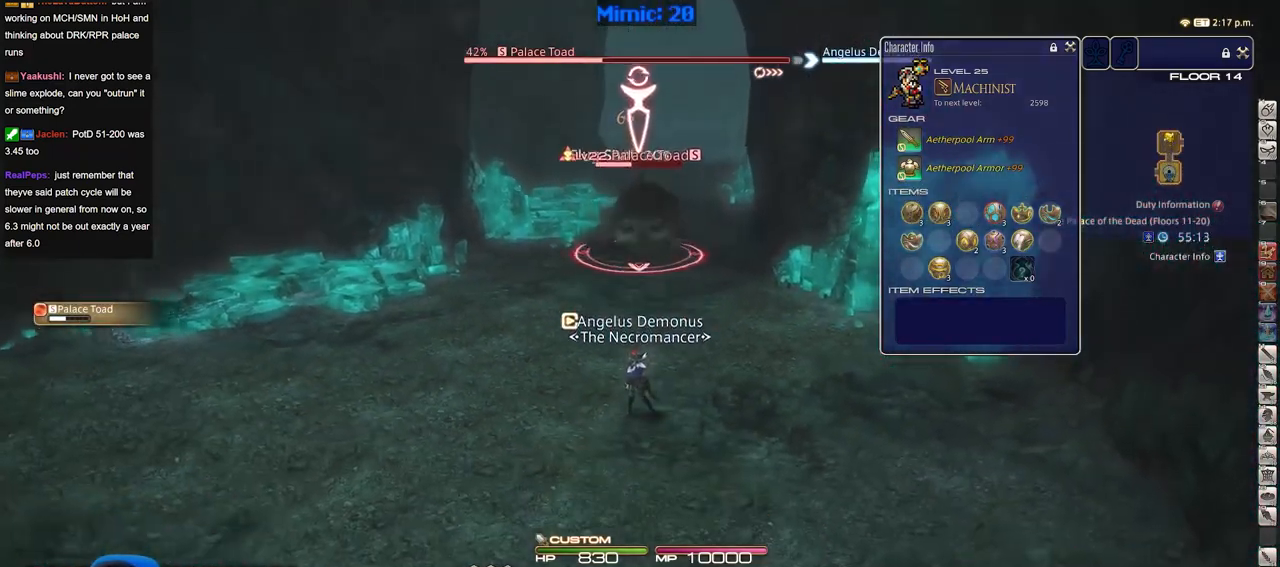
{"keys": ["s"], "events": []}
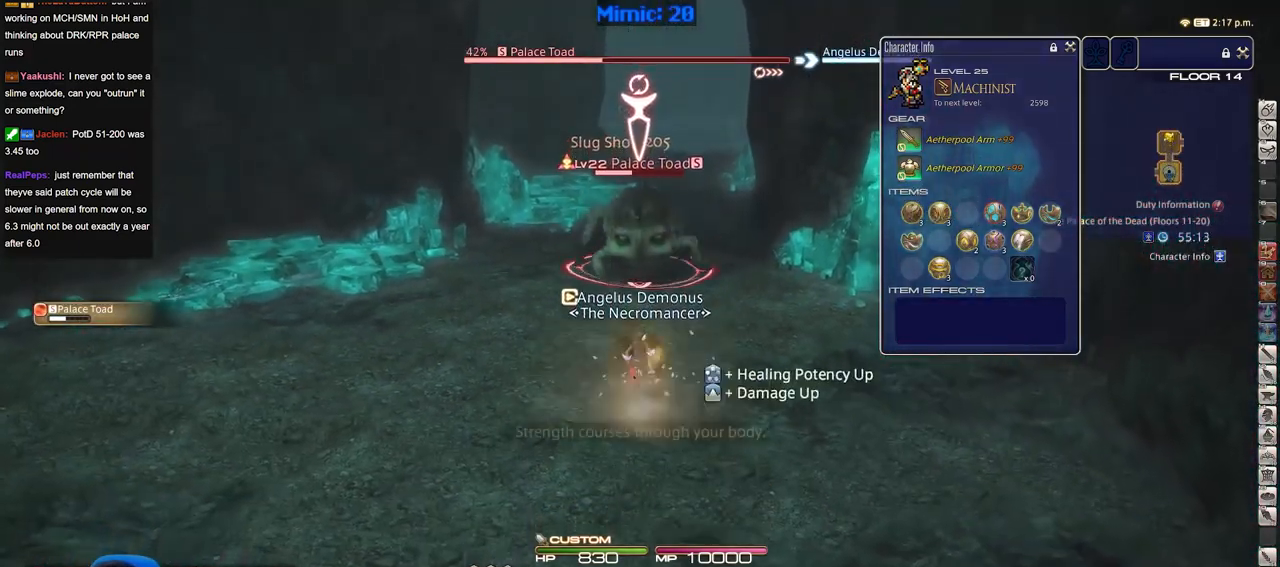
{"keys": ["a", "s"], "events": [[233, "a", "down"]]}
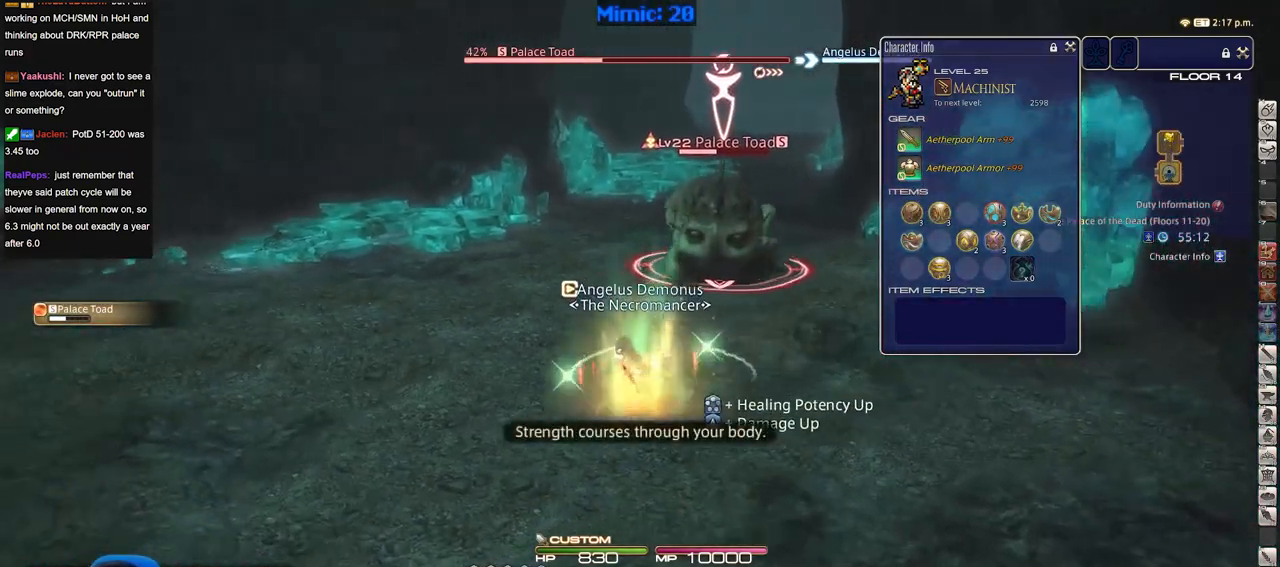
{"keys": ["1"], "events": [[67, "s", "up"], [201, "w", "down"], [301, "a", "up"], [351, "w", "up"], [484, "1", "down"]]}
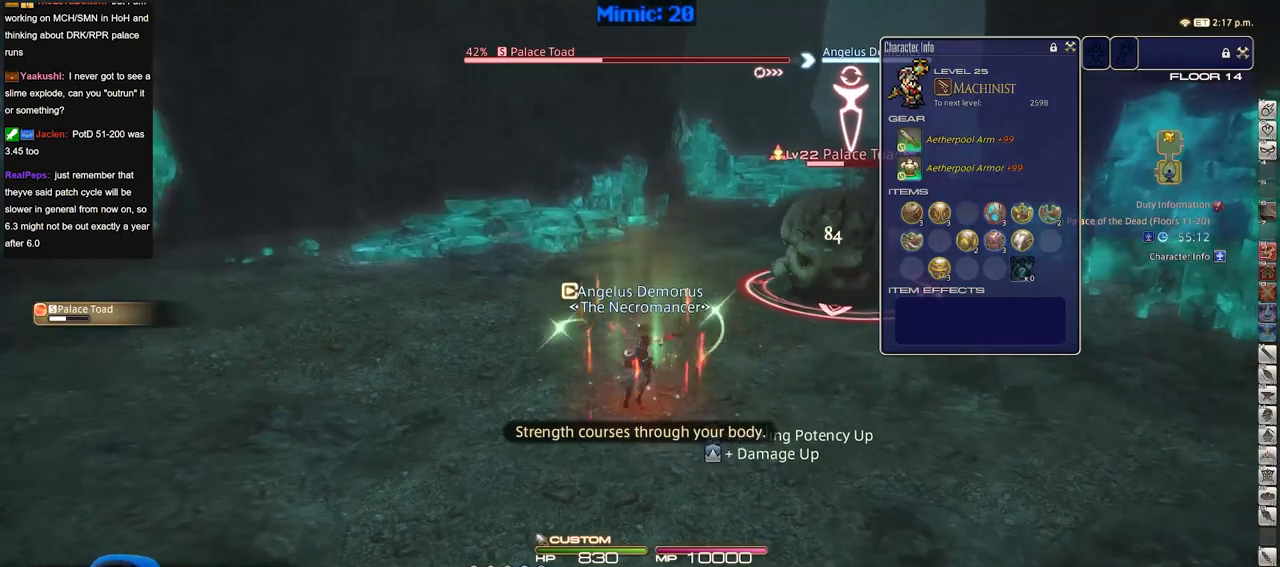
{"keys": ["a", "rbracket"], "events": [[33, "1", "up"], [217, "1", "down"], [317, "1", "up"], [317, "rbracket", "down"], [450, "a", "down"]]}
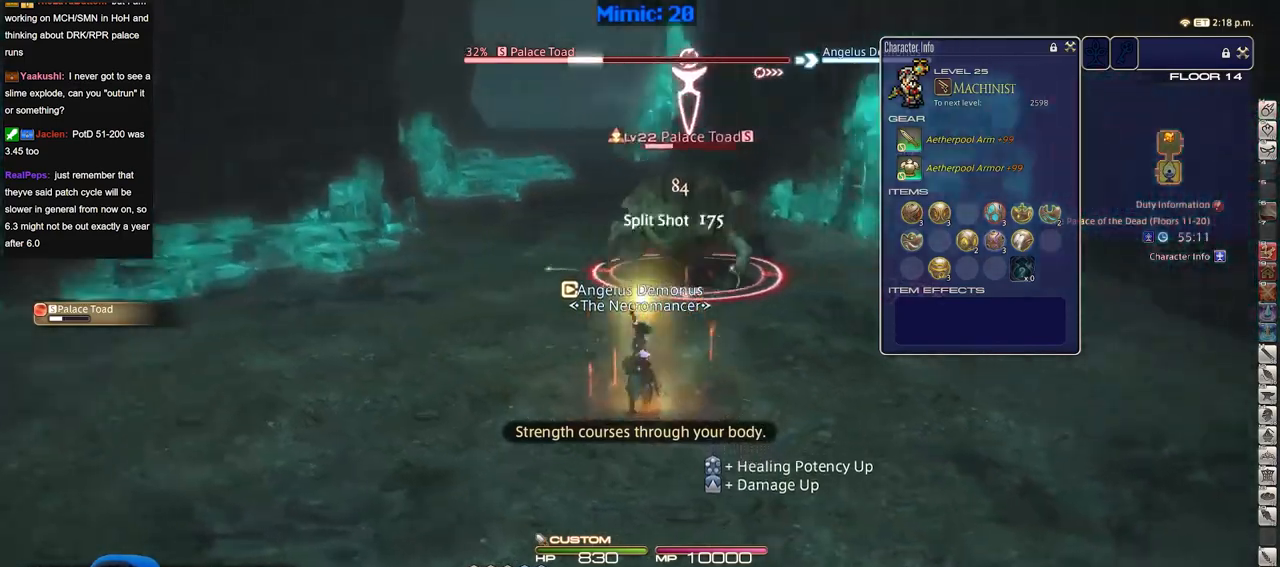
{"keys": ["a", "w"], "events": [[234, "w", "down"], [284, "rbracket", "up"]]}
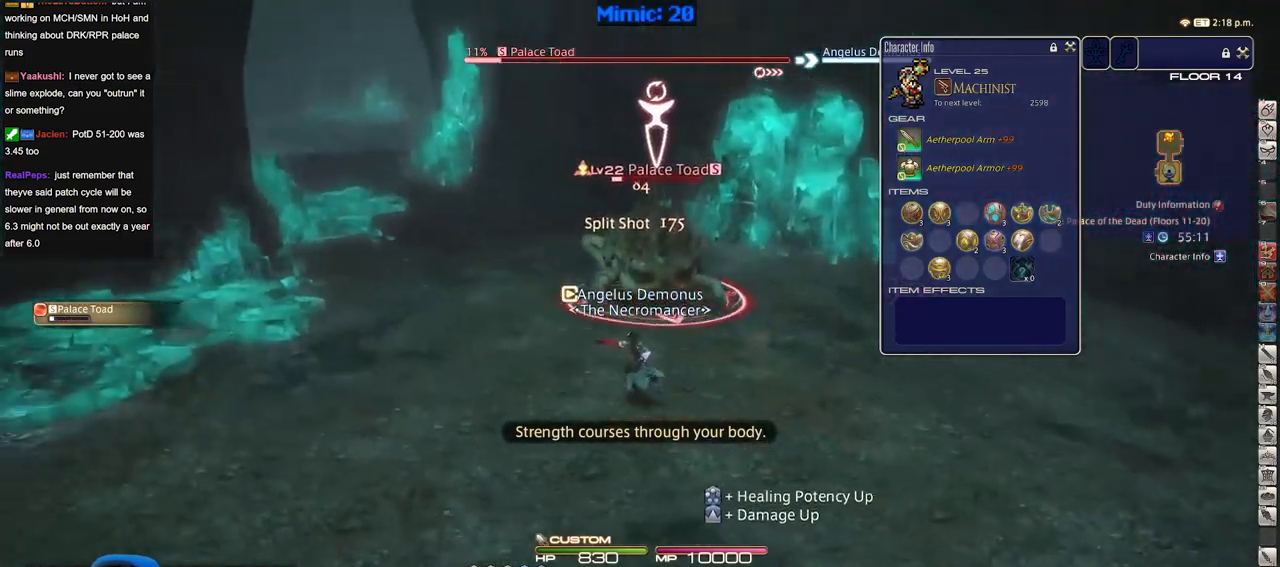
{"keys": ["a", "w"], "events": []}
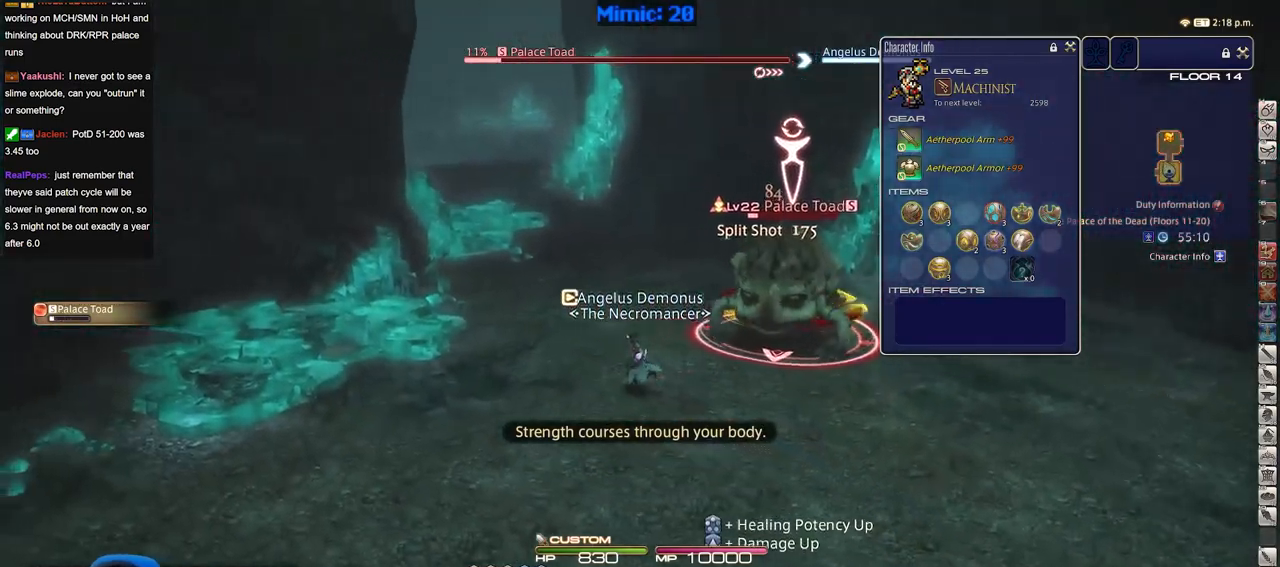
{"keys": ["p", "w"], "events": [[84, "p", "down"], [401, "a", "up"]]}
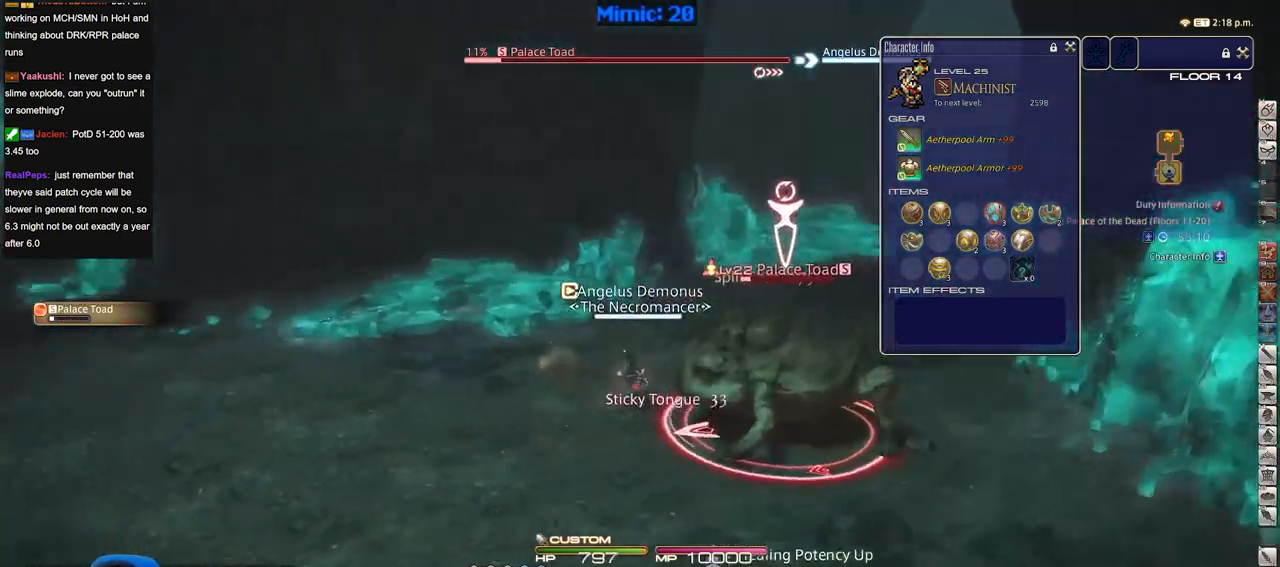
{"keys": ["a", "w"], "events": [[50, "2", "down"], [284, "2", "up"], [417, "a", "down"], [467, "p", "up"]]}
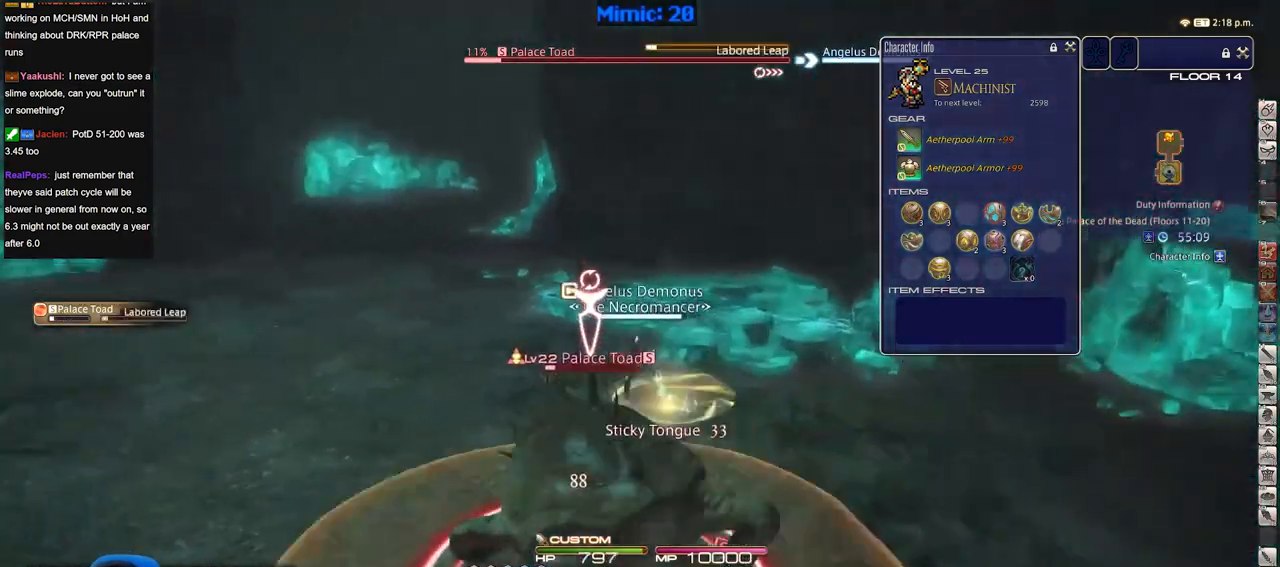
{"keys": ["a", "rbracket", "w"], "events": [[384, "rbracket", "down"]]}
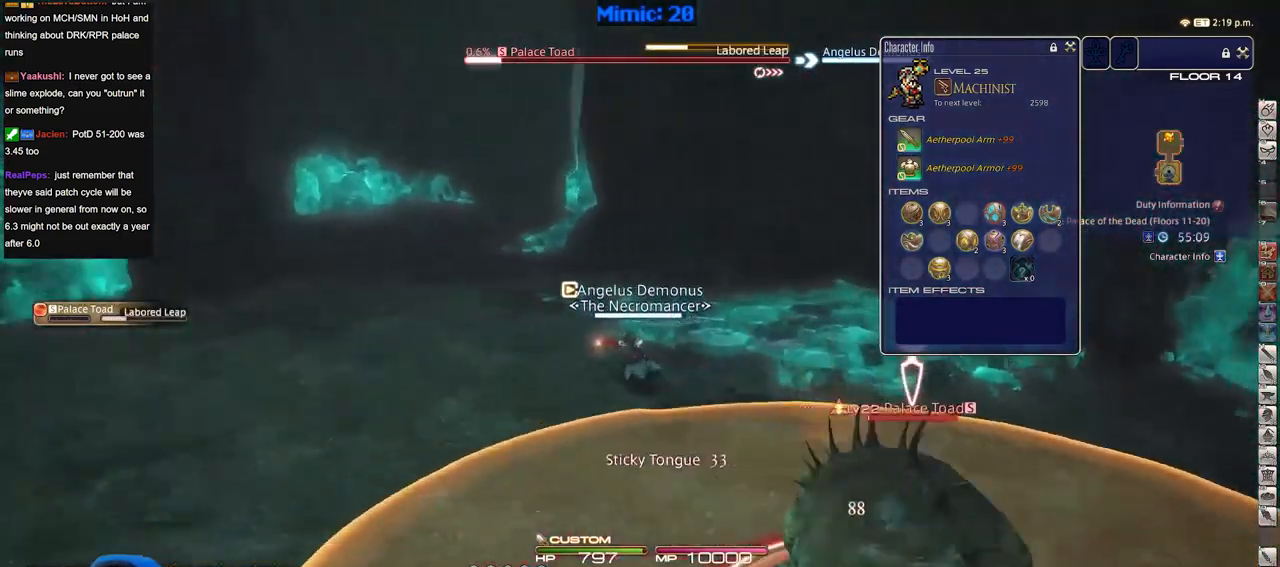
{"keys": ["a", "w"], "events": [[84, "rbracket", "up"]]}
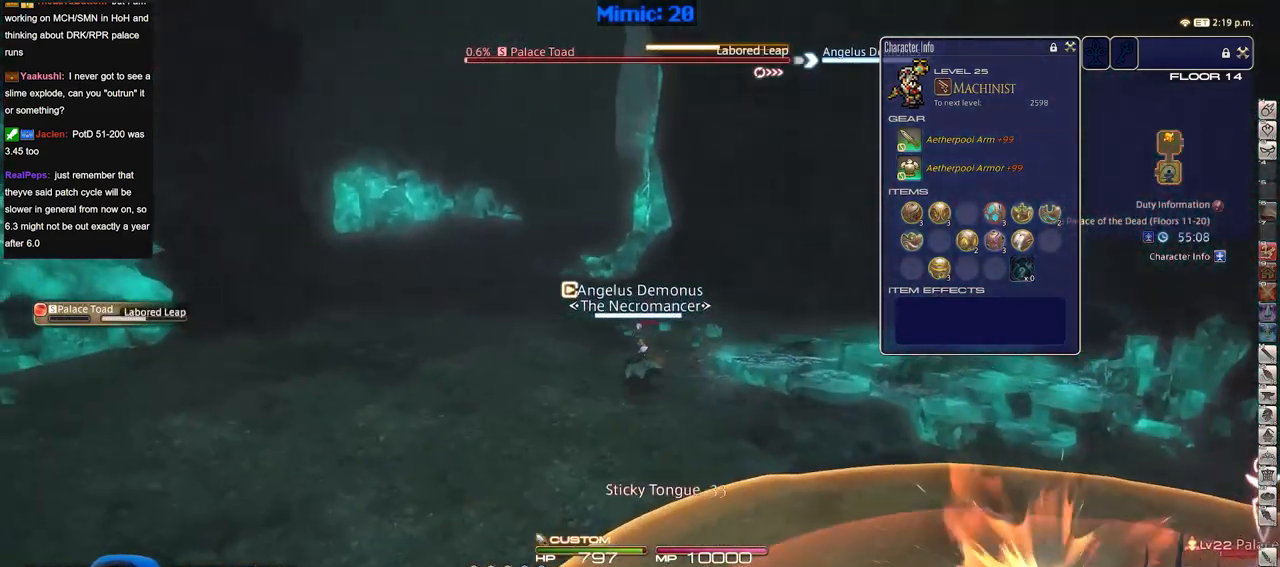
{"keys": ["a", "w"], "events": [[150, "rbracket", "down"], [333, "rbracket", "up"]]}
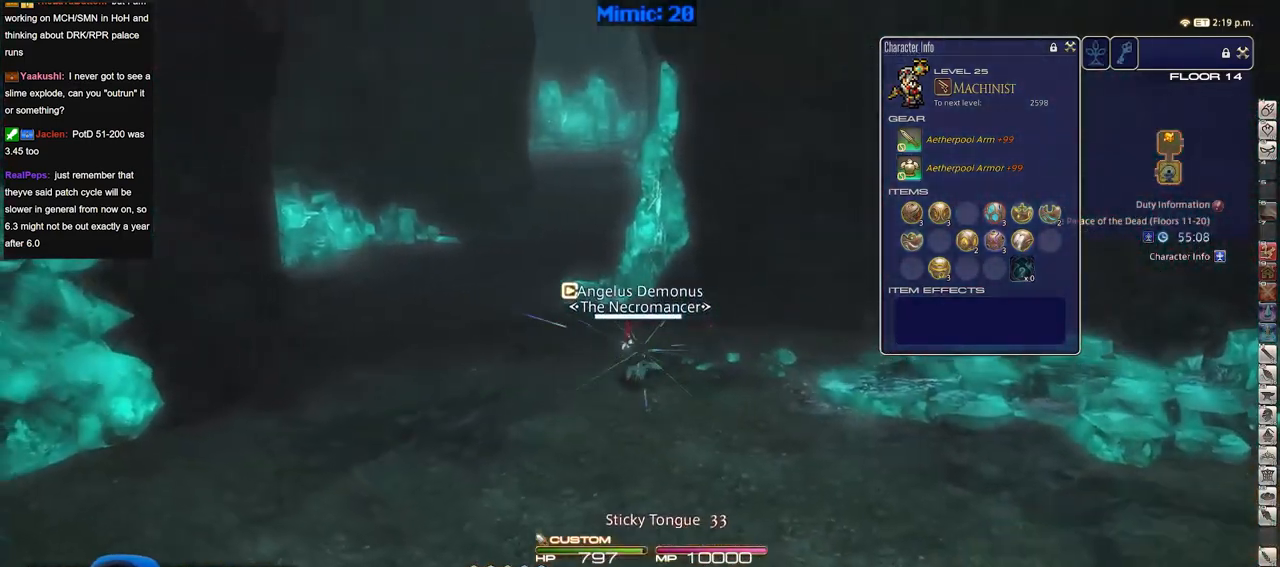
{"keys": ["w"], "events": [[434, "a", "up"]]}
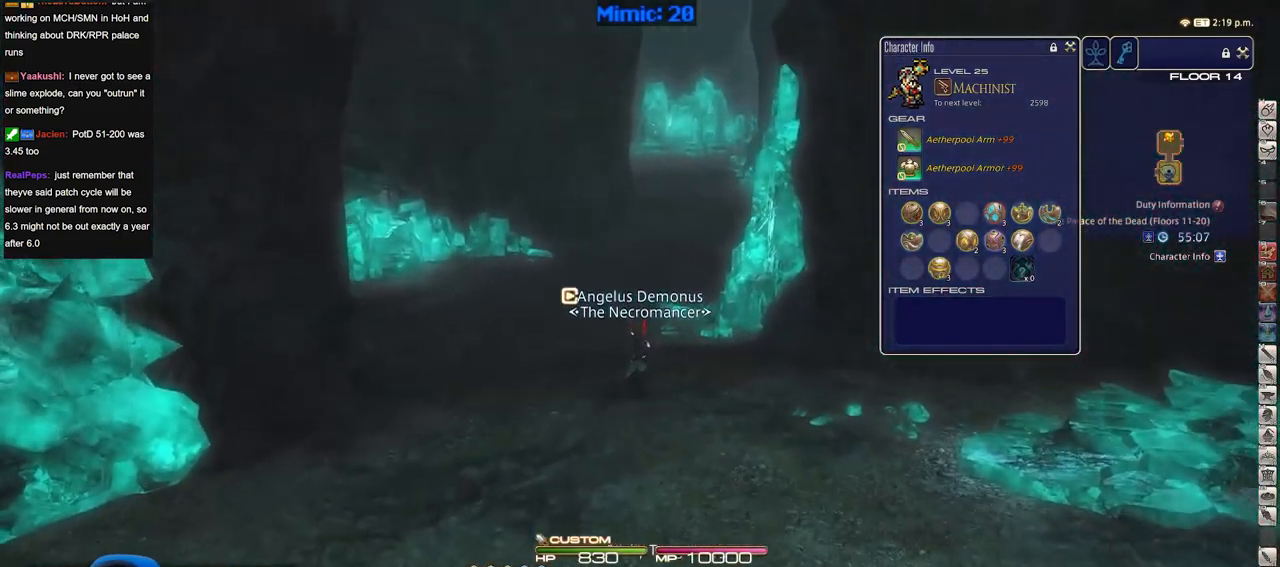
{"keys": ["w"], "events": [[267, "rbracket", "down"], [367, "rbracket", "up"]]}
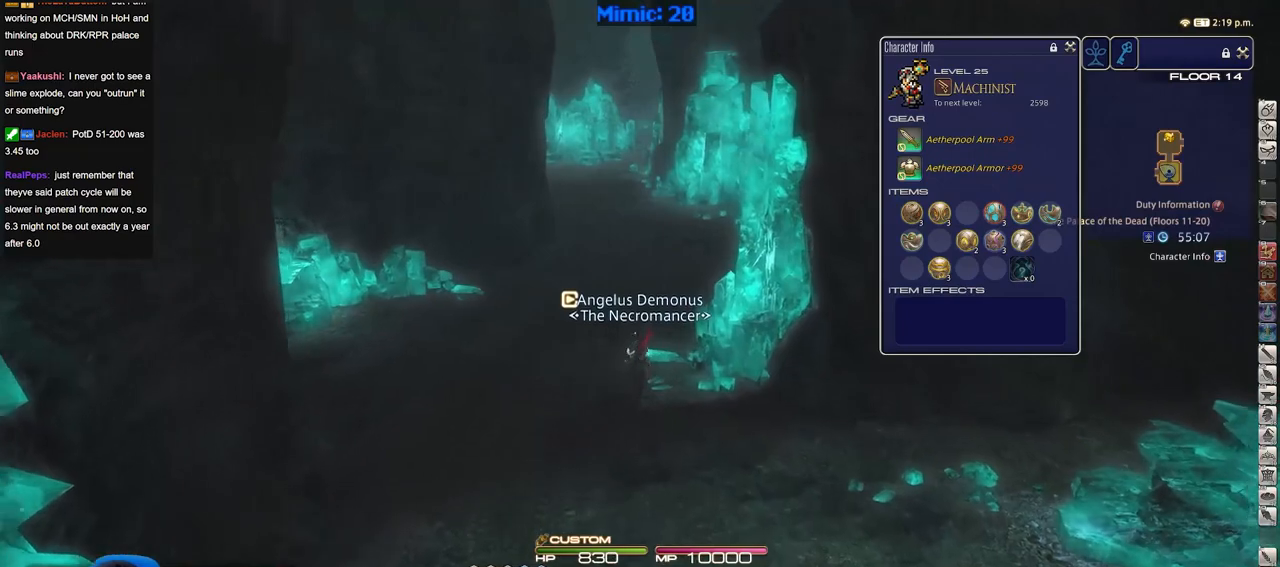
{"keys": ["w"], "events": []}
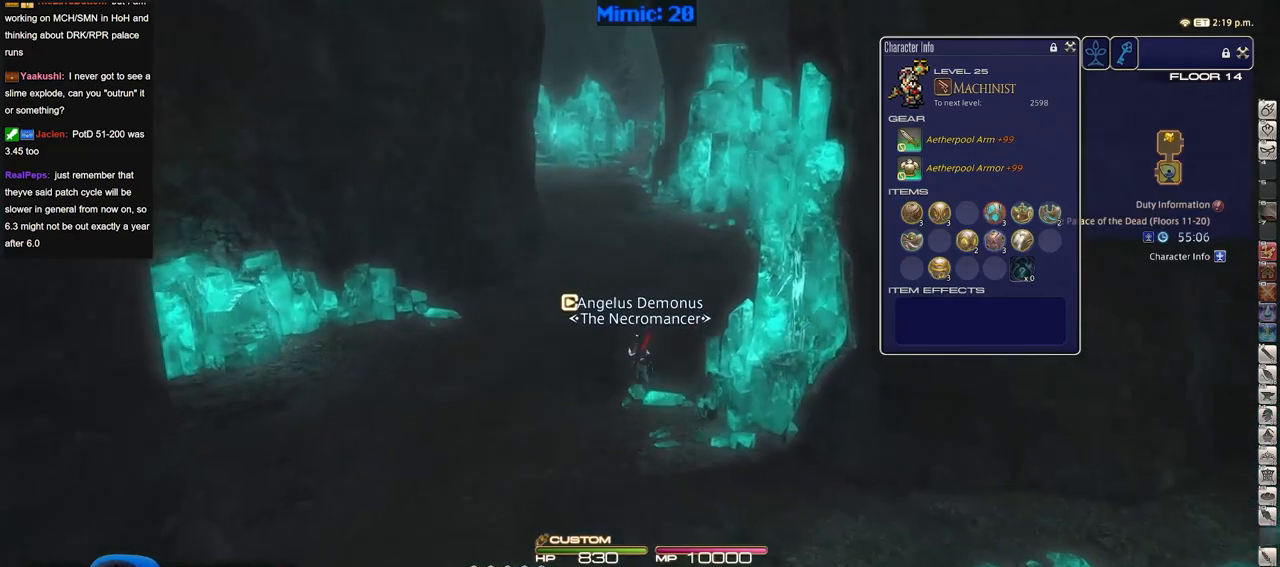
{"keys": ["w"], "events": []}
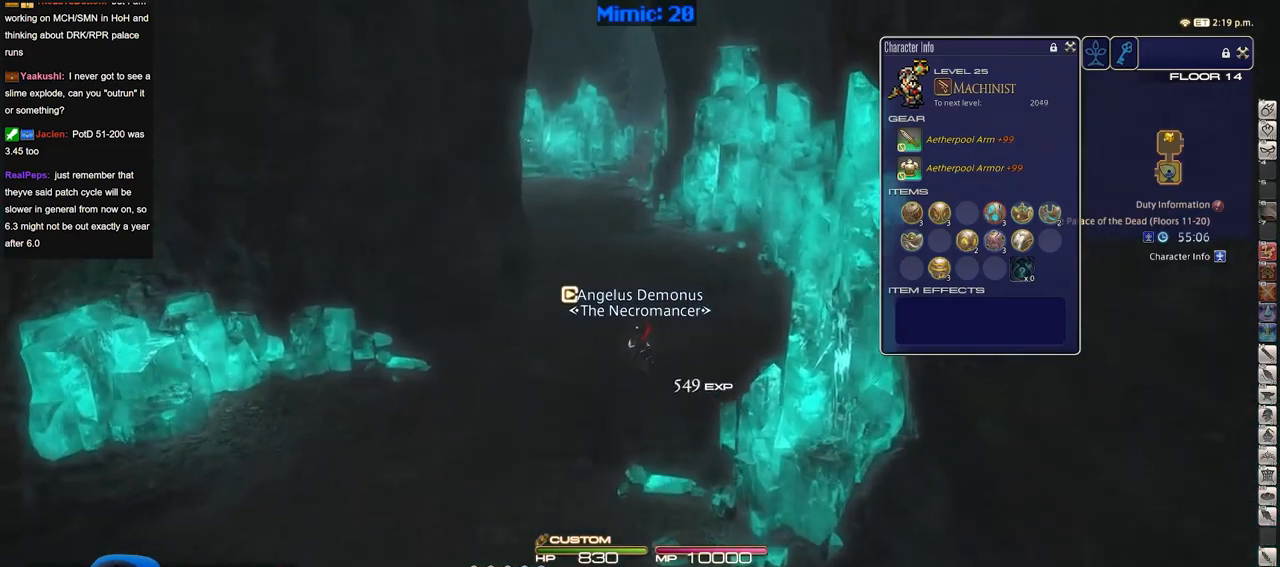
{"keys": ["w"], "events": []}
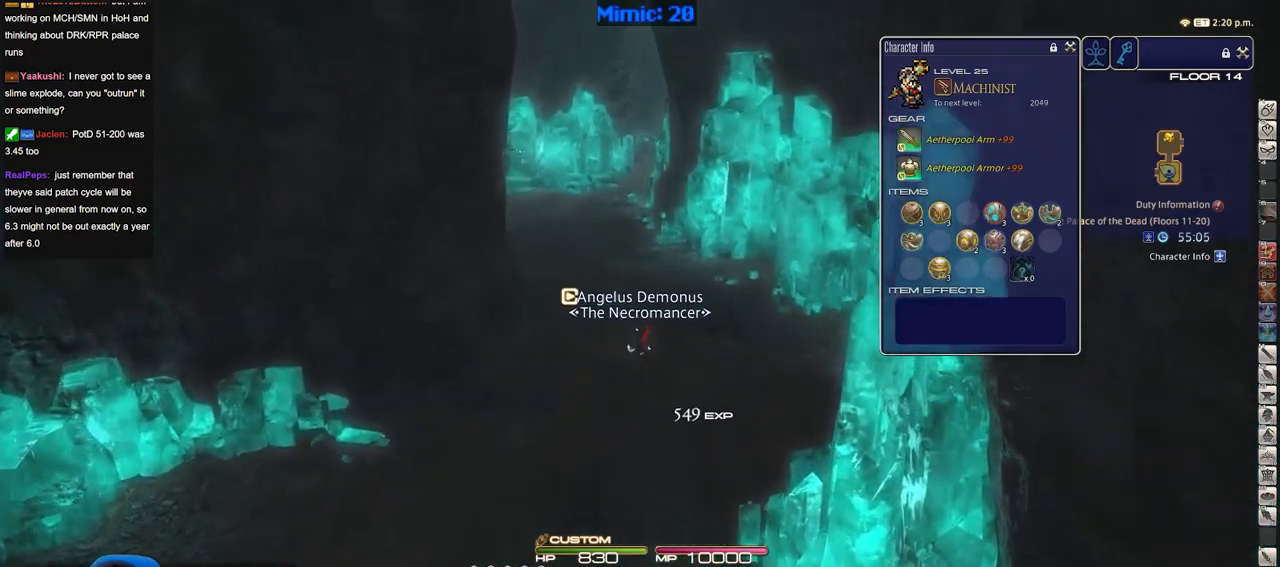
{"keys": ["w"], "events": []}
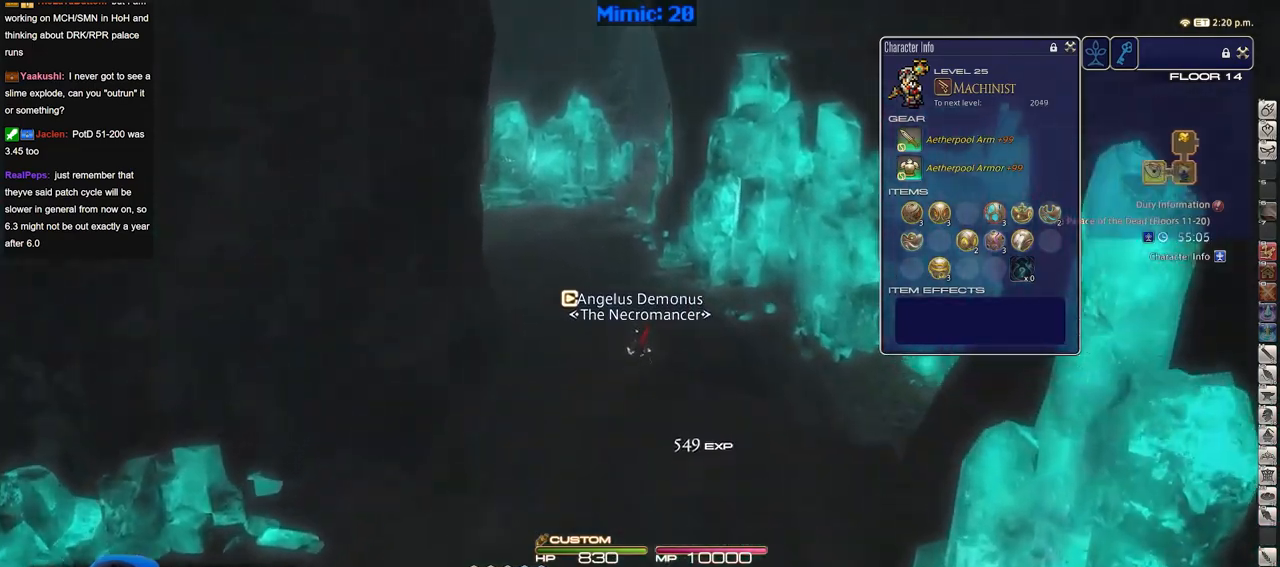
{"keys": ["p", "w"], "events": [[300, "p", "down"]]}
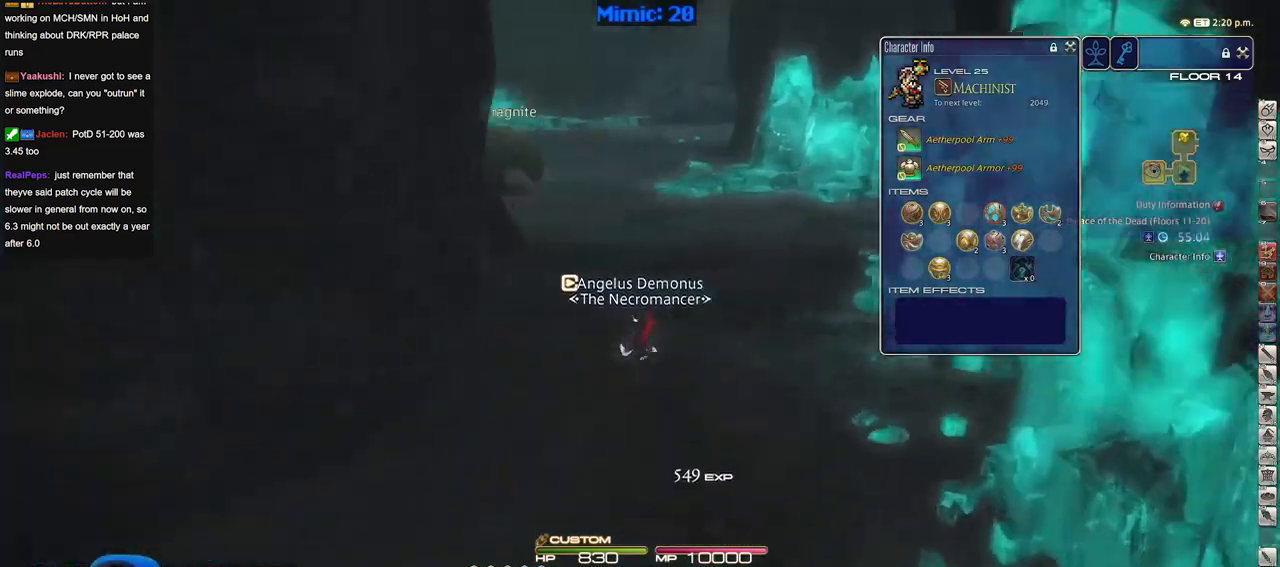
{"keys": ["d", "w"], "events": [[83, "d", "down"], [133, "p", "up"], [167, "alt_r", "down"], [217, "q", "down"], [367, "alt_r", "up"], [367, "q", "up"]]}
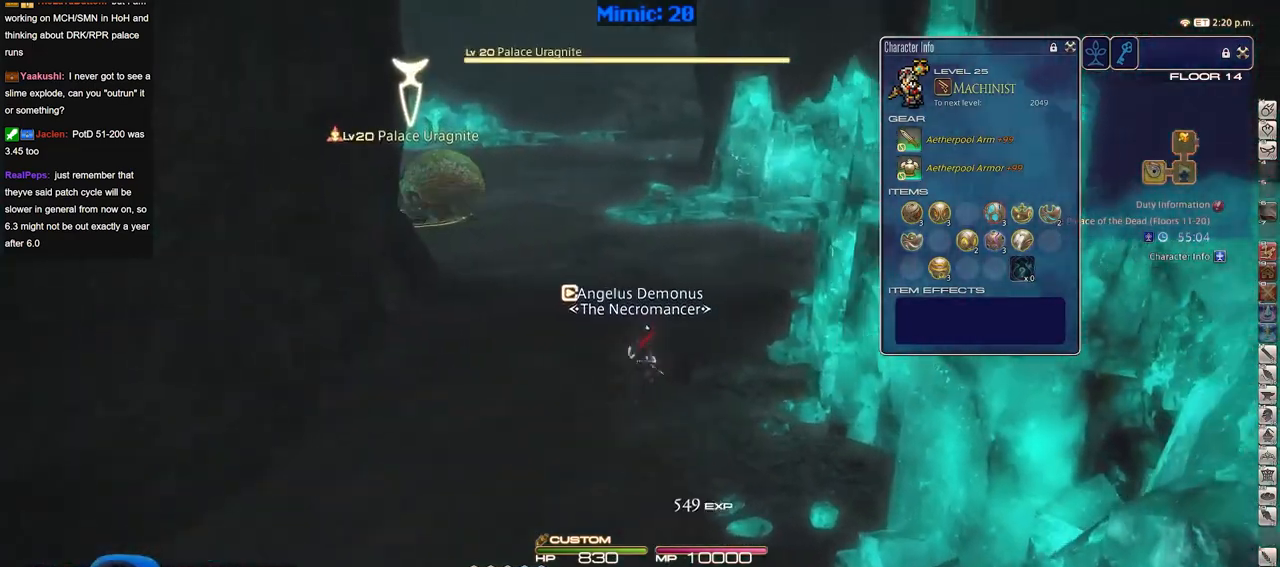
{"keys": ["w"], "events": [[100, "d", "up"], [284, "lbracket", "down"], [284, "p", "down"], [384, "lbracket", "up"], [384, "p", "up"]]}
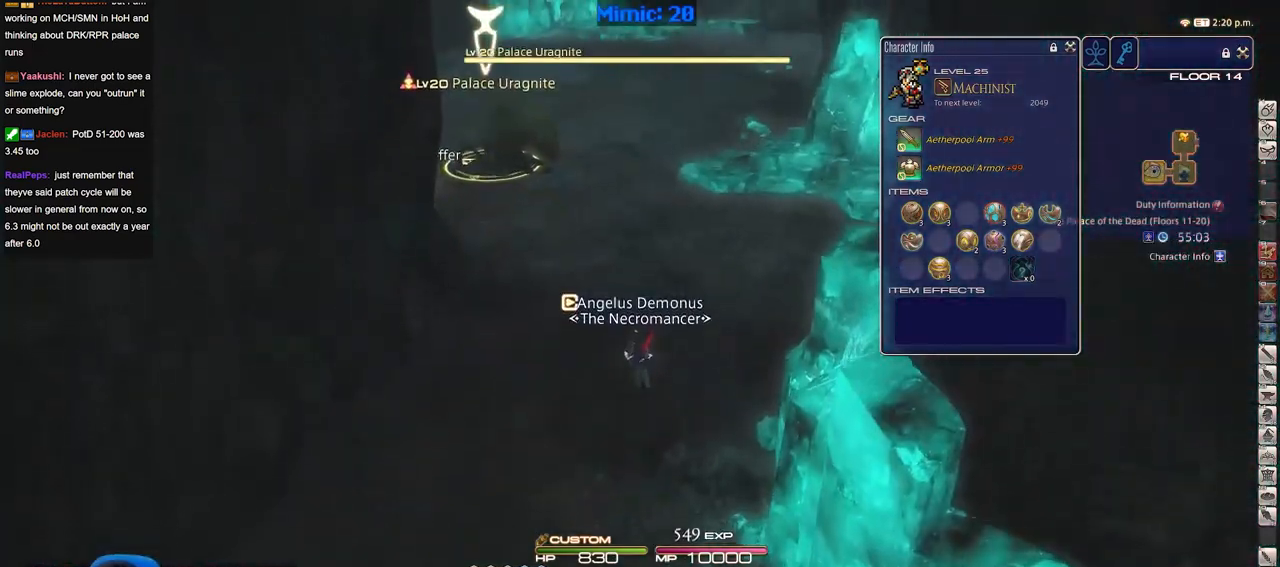
{"keys": ["shift_r", "w"], "events": [[116, "1", "down"], [167, "1", "up"], [250, "1", "down"], [350, "1", "up"], [484, "shift_r", "down"]]}
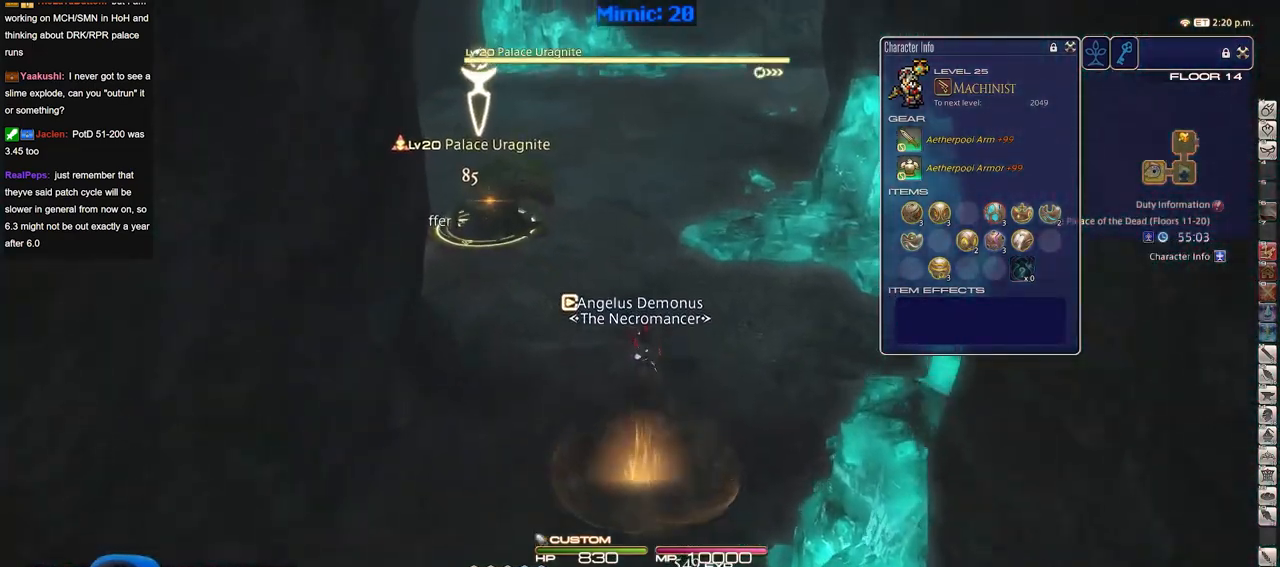
{"keys": ["a", "s"], "events": [[134, "1", "down"], [267, "1", "up"], [267, "d", "down"], [267, "w", "up"], [317, "shift_r", "up"], [367, "minus", "down"], [367, "s", "down"], [401, "a", "down"], [451, "d", "up"], [501, "minus", "up"]]}
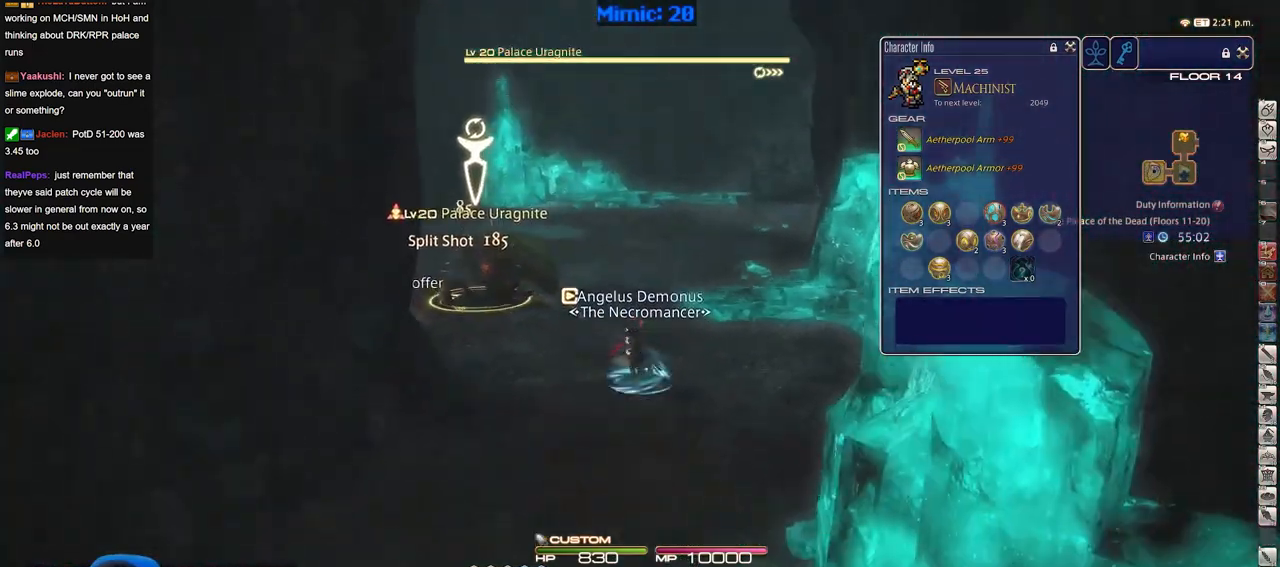
{"keys": ["s"], "events": [[150, "a", "up"]]}
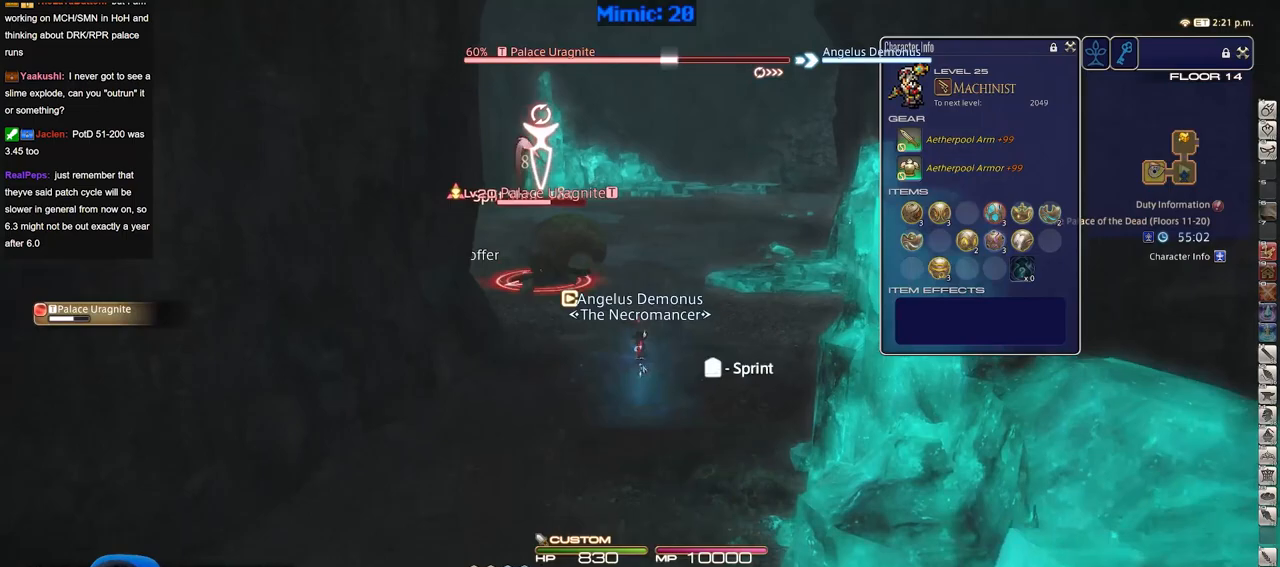
{"keys": ["a", "shift_r"], "events": [[67, "lbracket", "down"], [167, "lbracket", "up"], [301, "a", "down"], [351, "shift_r", "down"], [434, "s", "up"]]}
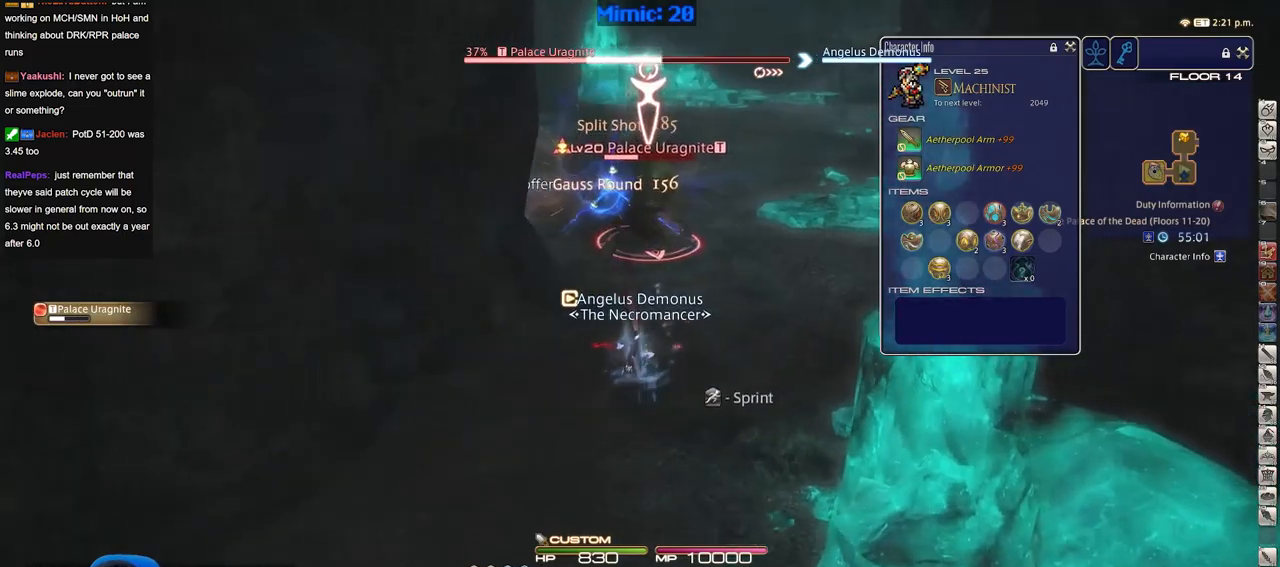
{"keys": ["d", "w"], "events": [[133, "w", "down"], [317, "a", "up"], [367, "d", "down"], [367, "minus", "down"], [450, "minus", "up"], [500, "shift_r", "up"]]}